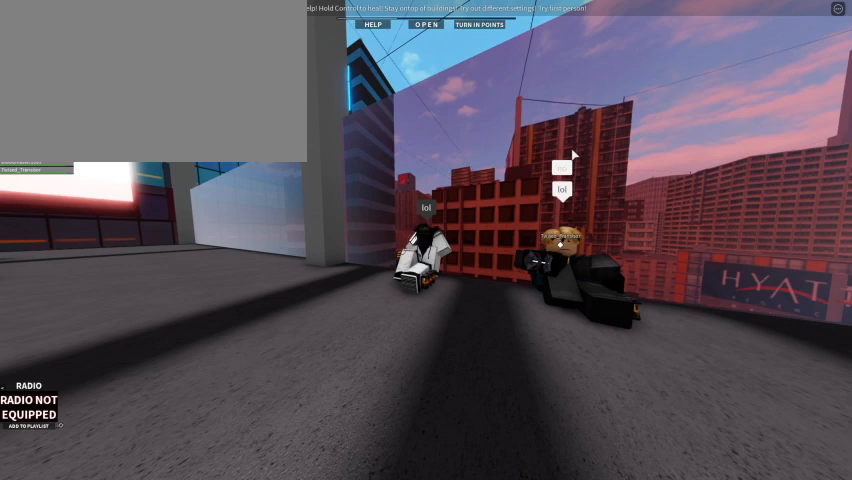
Gameplay with keyboard and mouse; each line is a JSON object with the keys and mouse buttons held at the frame after it. "events" lists presses ("down") and releases ("up") of "1", "2", "3", "4", "5", "a", "alt", "c", "caps_lock", "ctrl", "d", "e", "f", "g", "q", "r", "s", "shift", "space", "t", "tab", "v", "w", "x", "z", "mouse_left" and "mouse_right" between this image and that frame as [ms after this image, input, new state], when the widget could be followed in between. "mouse_left", "mouse_right" = the "left", "right" buttons of the "mouse" list. No other keys are recorded. Not read: mouse_move mouse_wheel.
{"keys": [], "mouse": [], "events": [[300, "a", "down"], [467, "a", "up"]]}
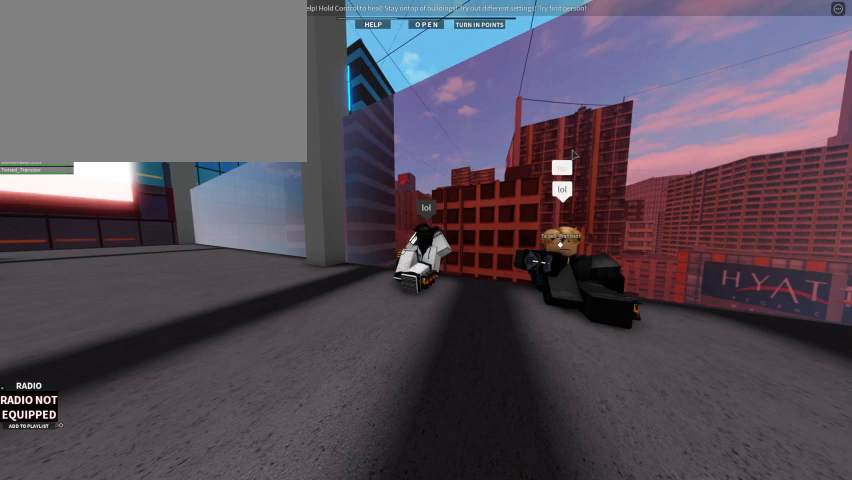
{"keys": [], "mouse": [], "events": [[33, "r", "down"], [167, "r", "up"]]}
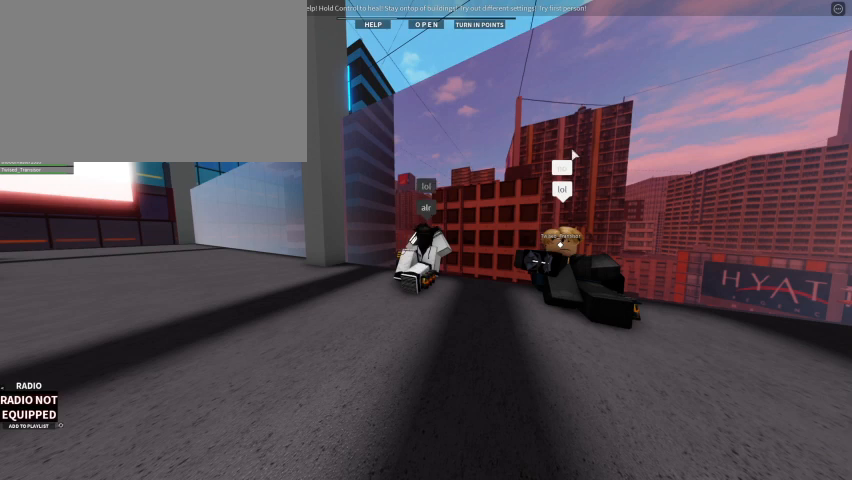
{"keys": [], "mouse": [], "events": []}
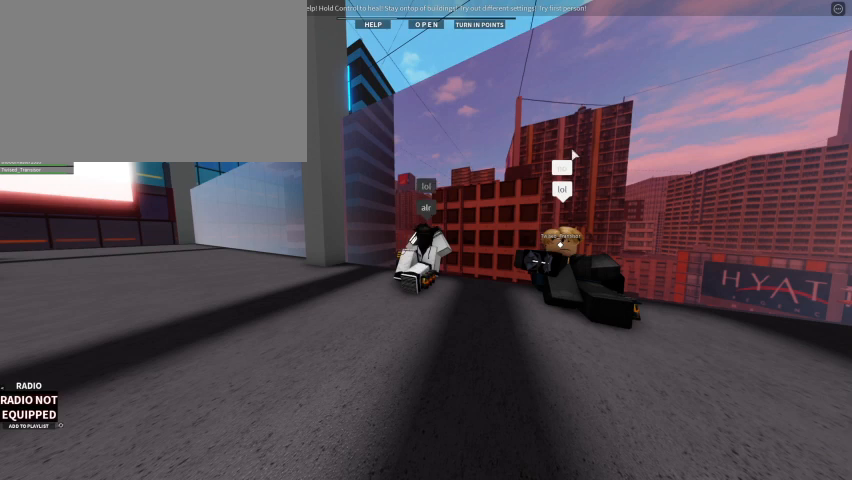
{"keys": [], "mouse": [], "events": []}
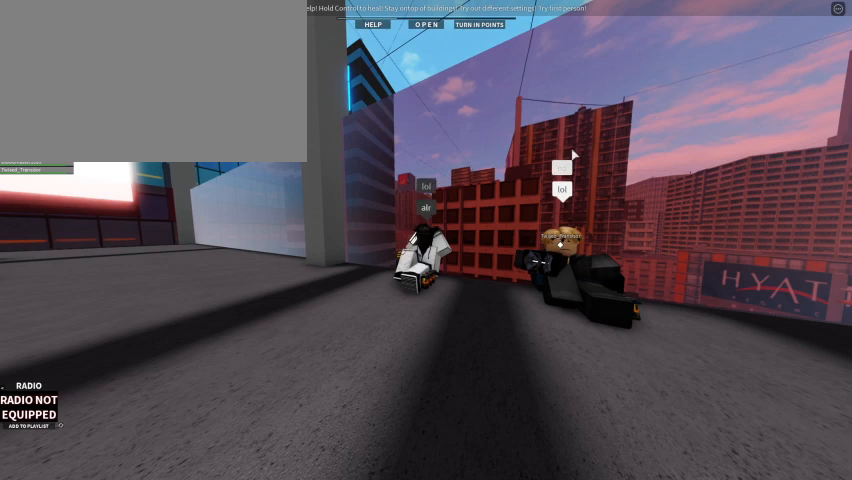
{"keys": ["s"], "mouse": [], "events": [[433, "s", "down"]]}
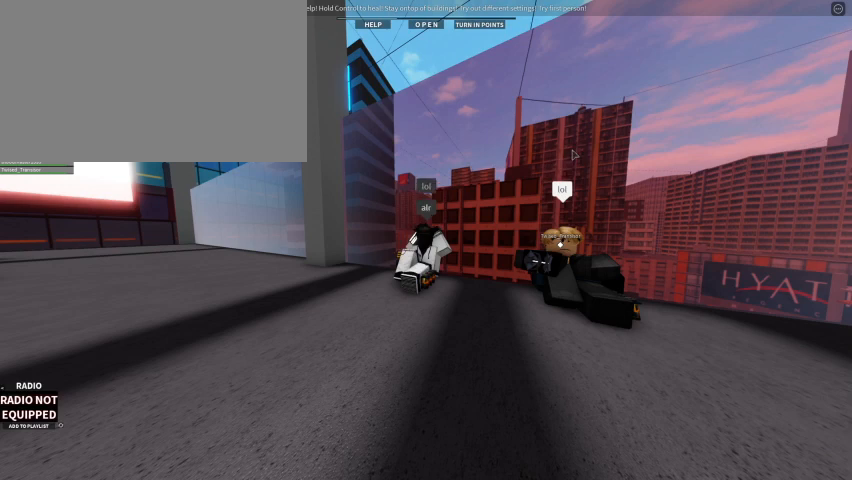
{"keys": [], "mouse": [], "events": [[67, "s", "up"]]}
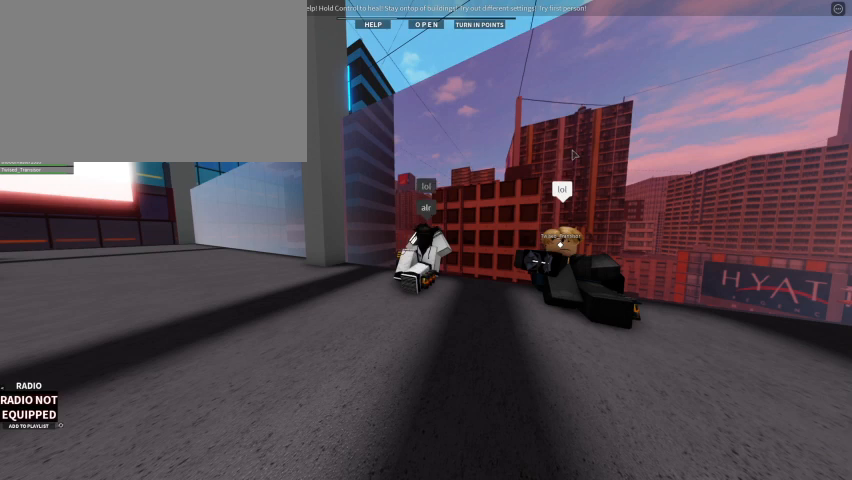
{"keys": [], "mouse": [], "events": [[367, "3", "down"], [433, "3", "up"]]}
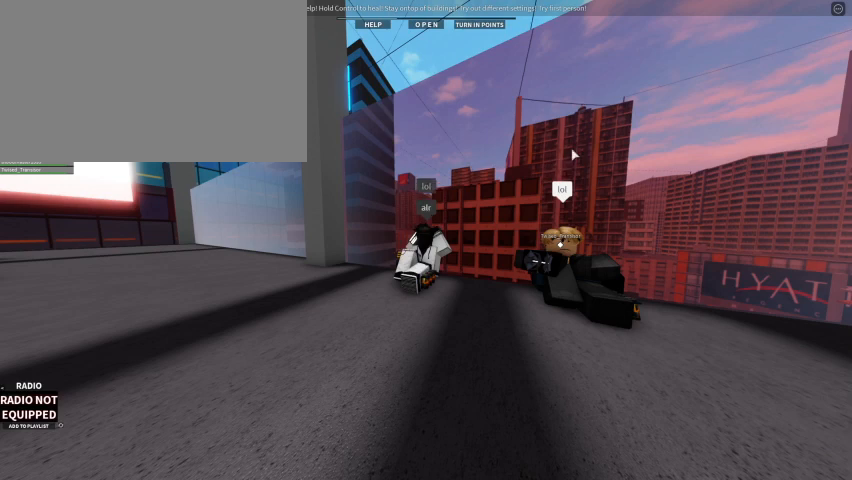
{"keys": [], "mouse": [], "events": []}
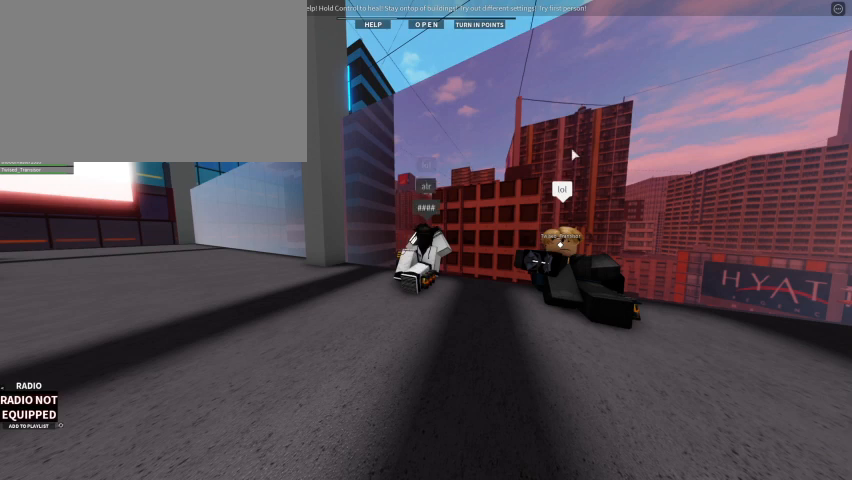
{"keys": [], "mouse": [], "events": []}
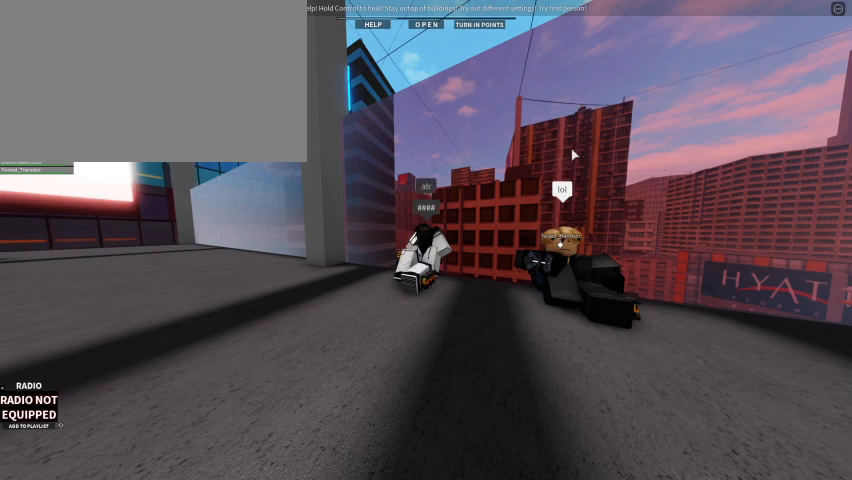
{"keys": [], "mouse": [], "events": [[67, "s", "down"], [267, "s", "up"]]}
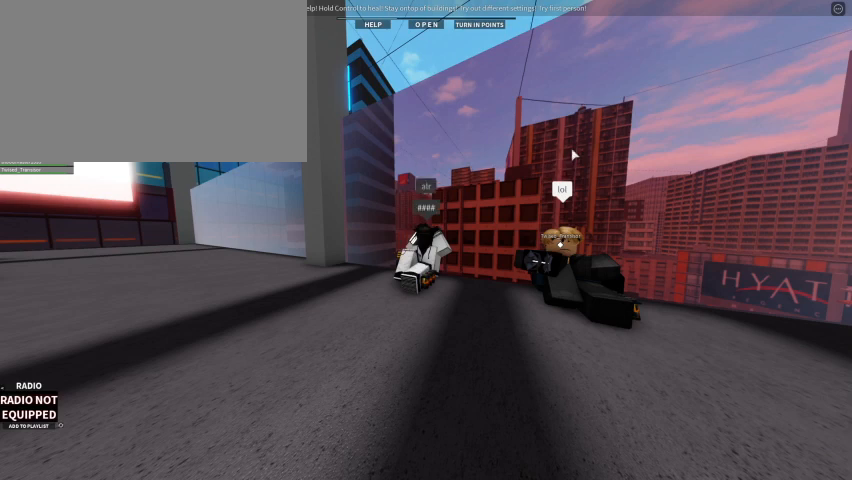
{"keys": [], "mouse": [], "events": []}
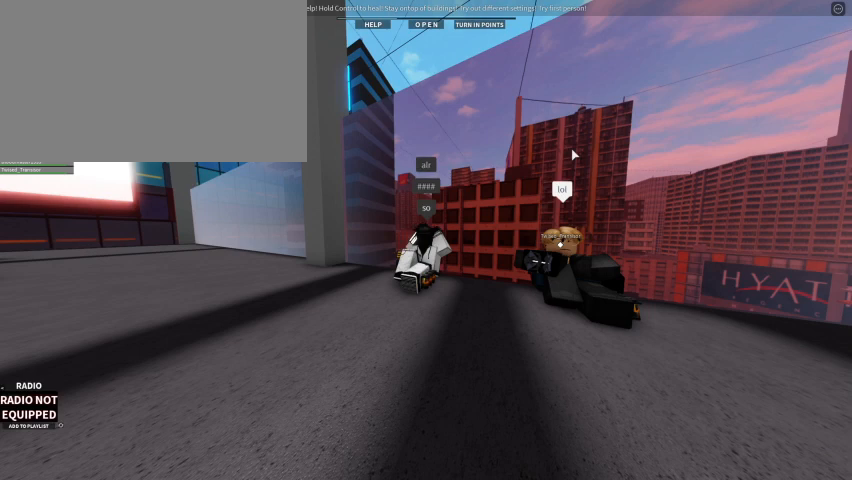
{"keys": ["3"], "mouse": [], "events": [[367, "3", "down"]]}
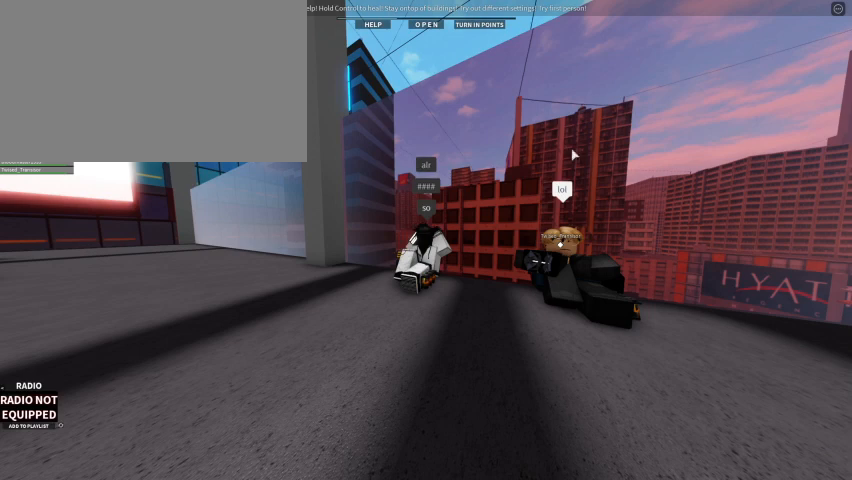
{"keys": [], "mouse": [], "events": [[33, "3", "up"]]}
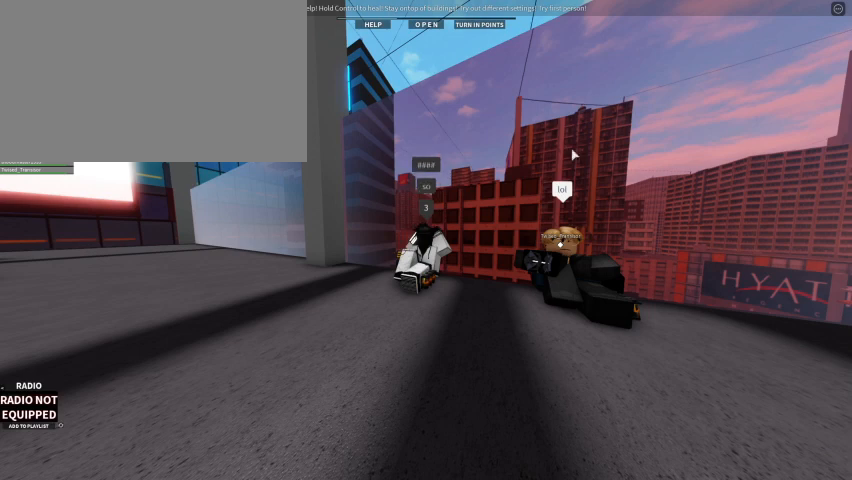
{"keys": [], "mouse": [], "events": [[267, "2", "down"], [467, "2", "up"]]}
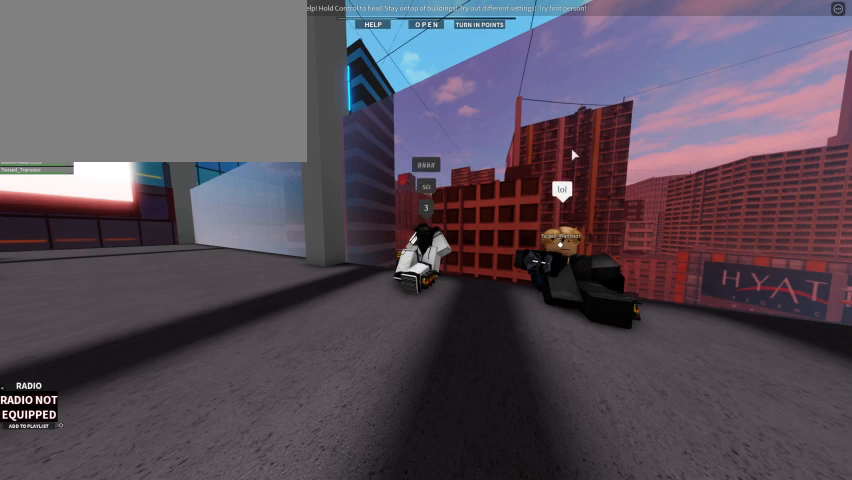
{"keys": [], "mouse": [], "events": []}
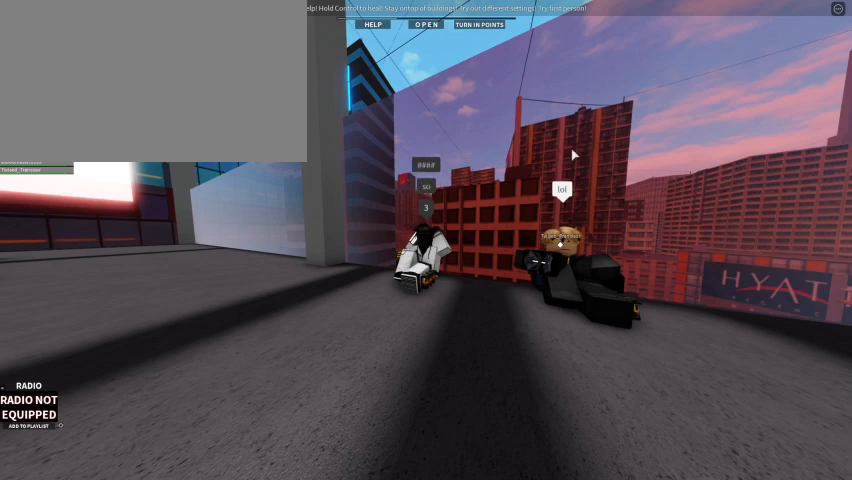
{"keys": [], "mouse": [], "events": [[367, "1", "down"], [433, "1", "up"]]}
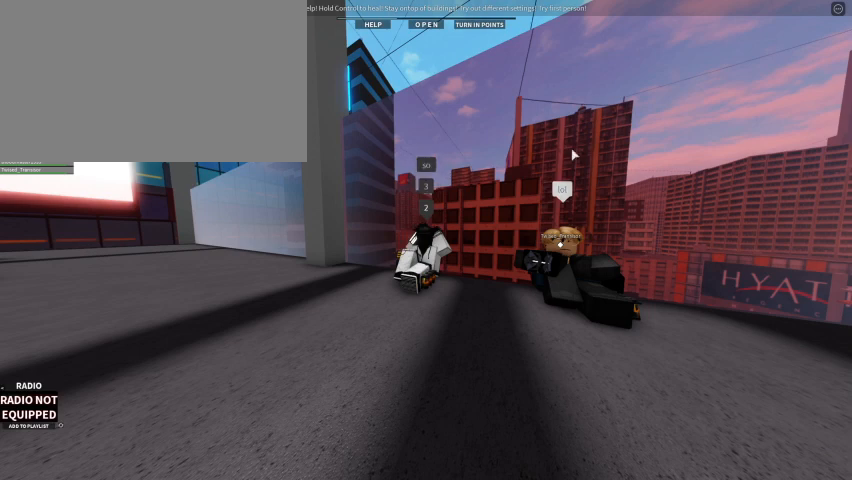
{"keys": [], "mouse": [], "events": []}
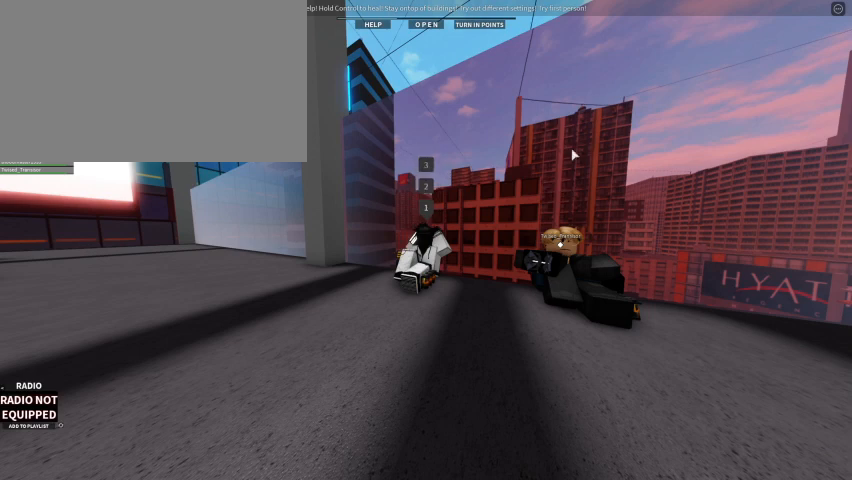
{"keys": ["e"], "mouse": [], "events": [[433, "e", "down"]]}
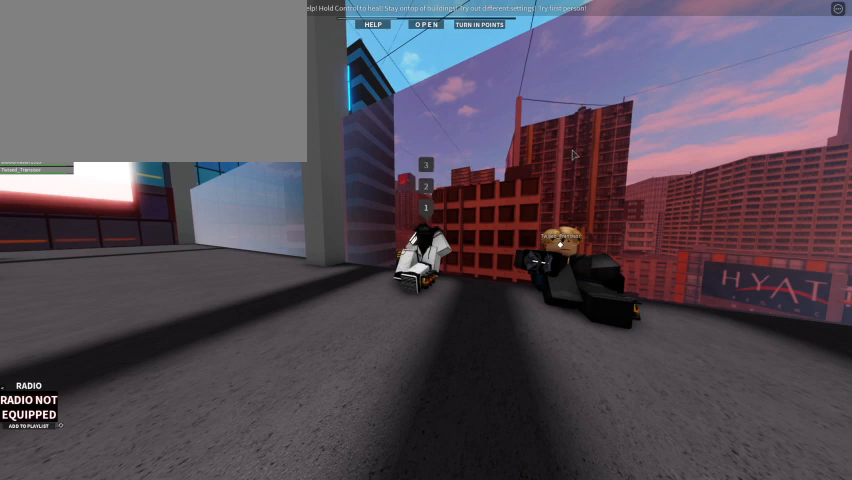
{"keys": [], "mouse": [], "events": [[33, "e", "up"], [167, "t", "down"], [267, "t", "up"]]}
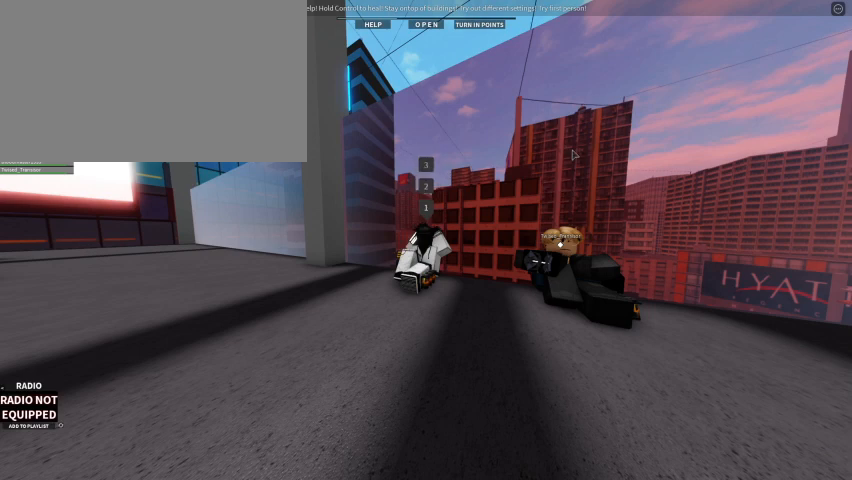
{"keys": [], "mouse": [], "events": [[33, "s", "down"], [167, "s", "up"], [167, "space", "down"], [333, "g", "down"], [333, "space", "up"], [467, "g", "up"]]}
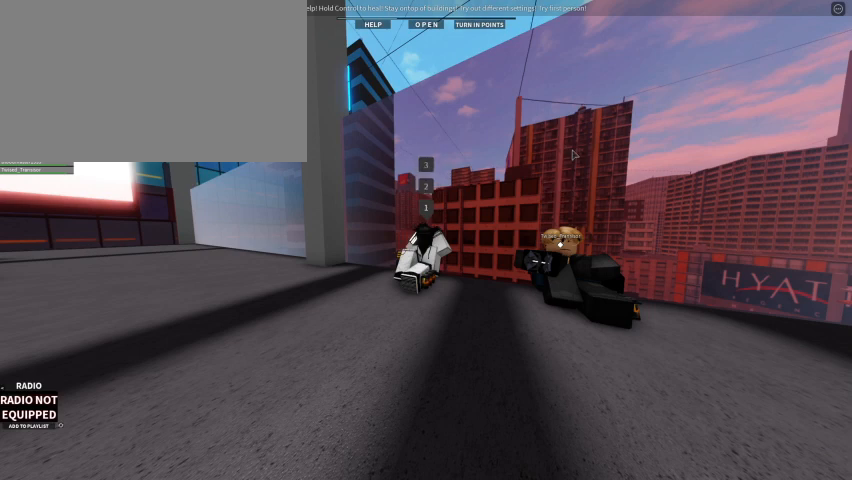
{"keys": [], "mouse": [], "events": []}
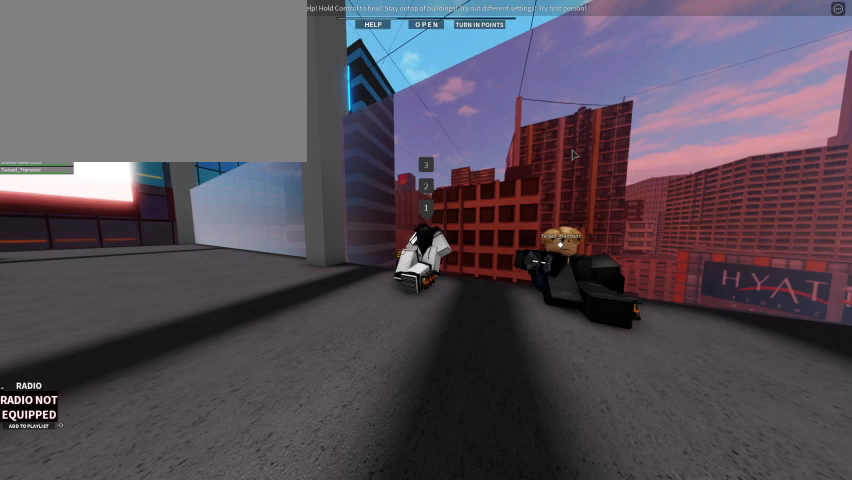
{"keys": [], "mouse": [], "events": []}
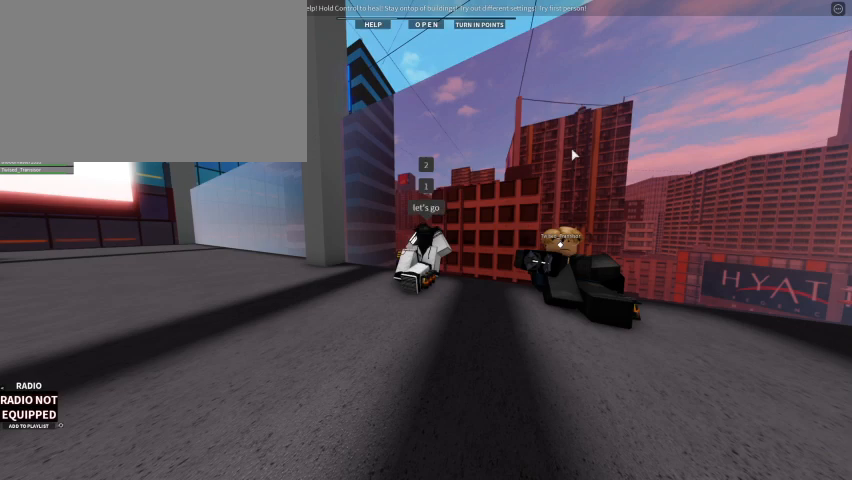
{"keys": [], "mouse": [], "events": []}
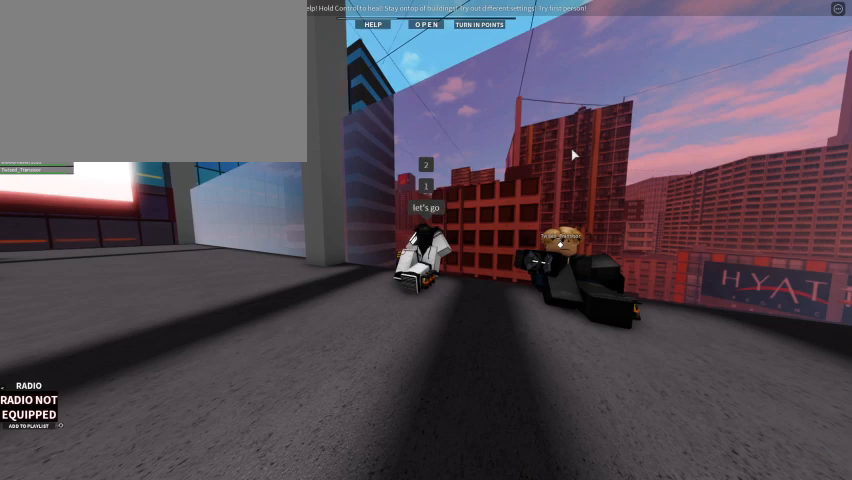
{"keys": [], "mouse": [], "events": []}
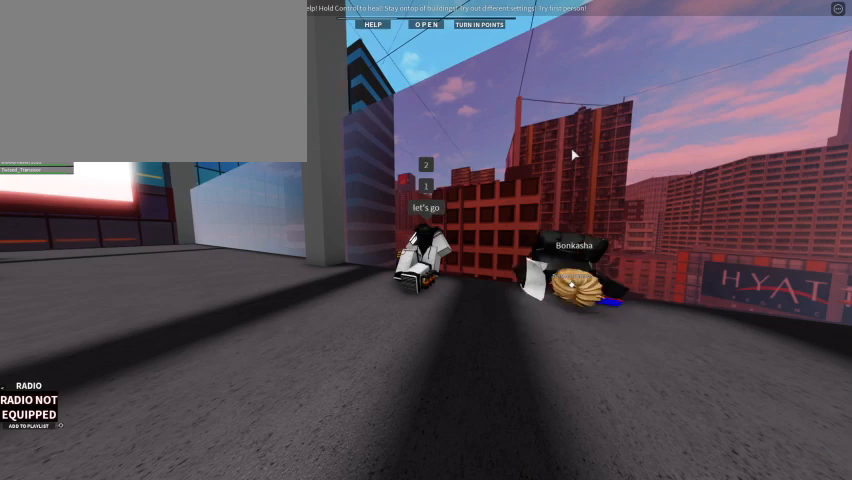
{"keys": ["s"], "mouse": [], "events": [[200, "s", "down"]]}
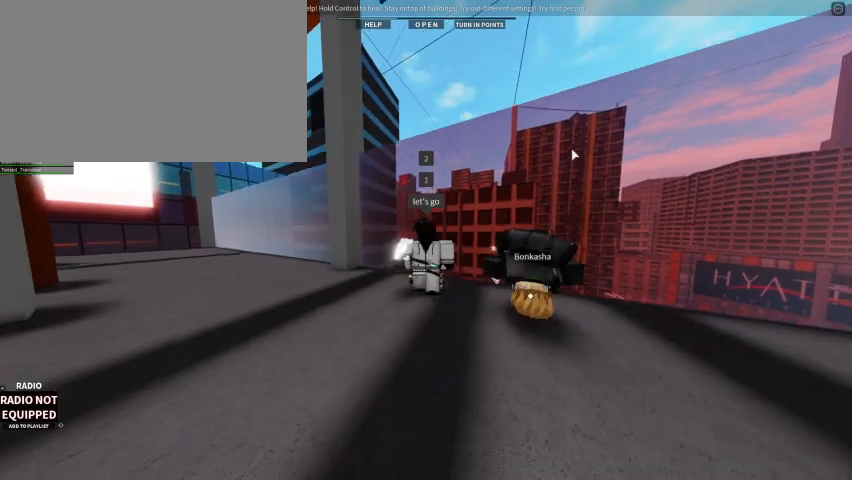
{"keys": ["a", "ctrl", "s"], "mouse": ["right"], "events": [[133, "ctrl", "down"], [333, "mouse_right", "down"], [367, "a", "down"]]}
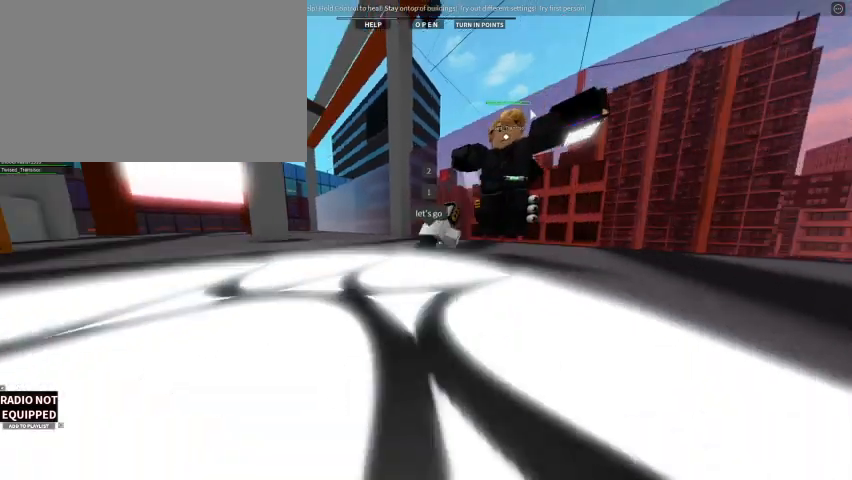
{"keys": ["w"], "mouse": ["right"], "events": [[100, "s", "up"], [167, "ctrl", "up"], [233, "w", "down"], [333, "a", "up"]]}
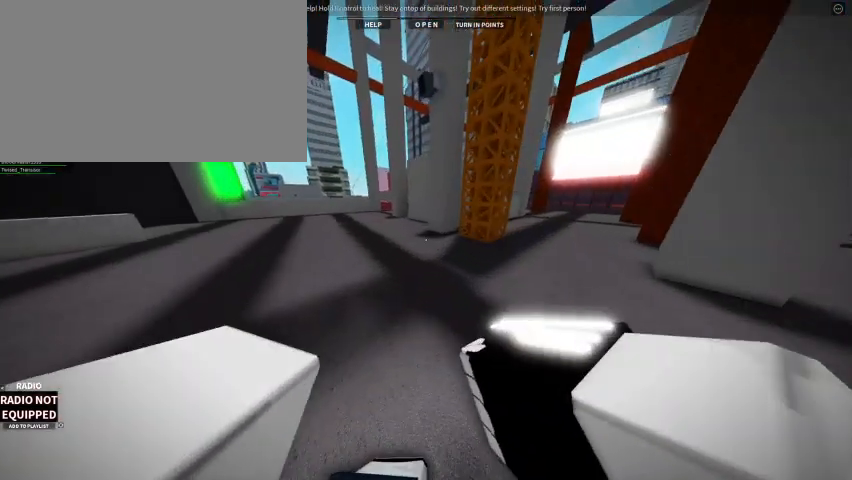
{"keys": ["a"], "mouse": [], "events": [[133, "mouse_right", "up"], [267, "w", "up"], [433, "a", "down"]]}
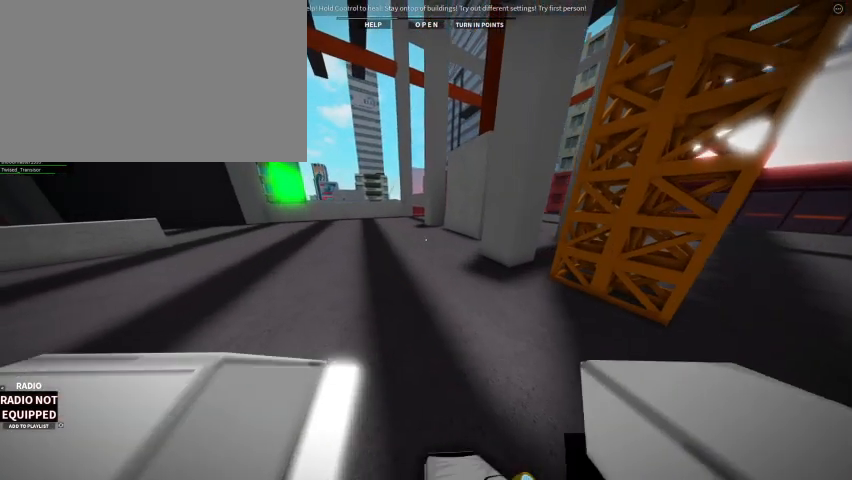
{"keys": [], "mouse": [], "events": [[133, "a", "up"]]}
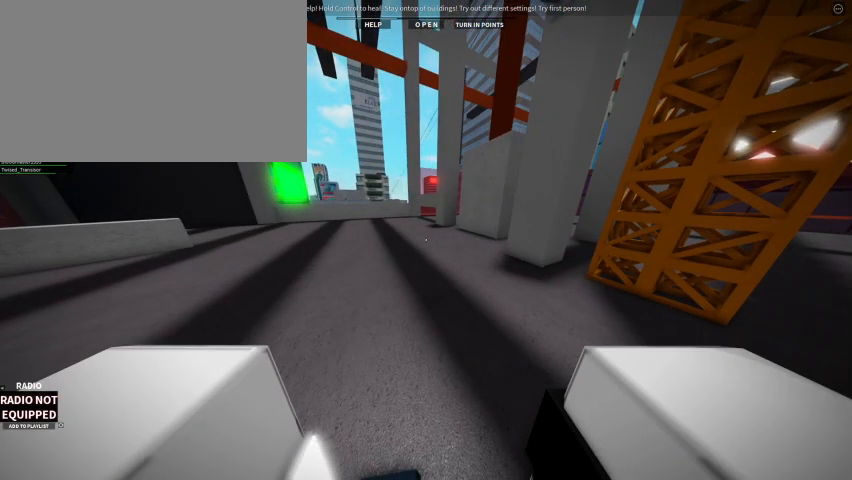
{"keys": [], "mouse": [], "events": []}
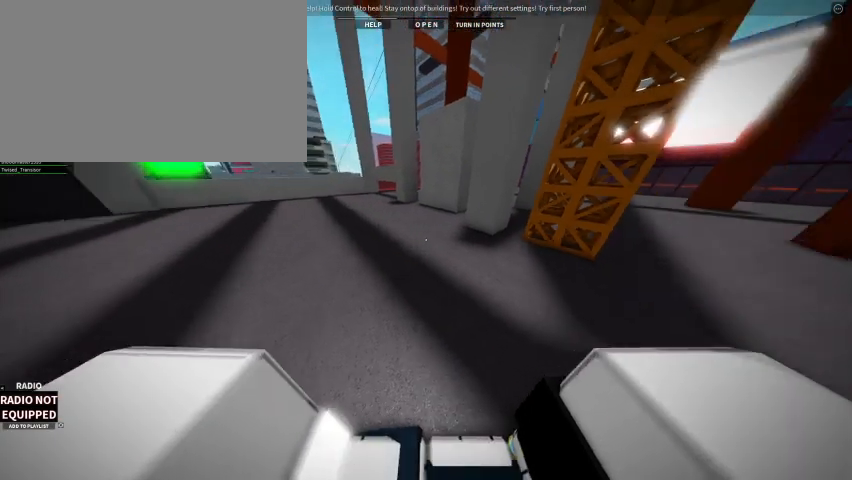
{"keys": [], "mouse": [], "events": []}